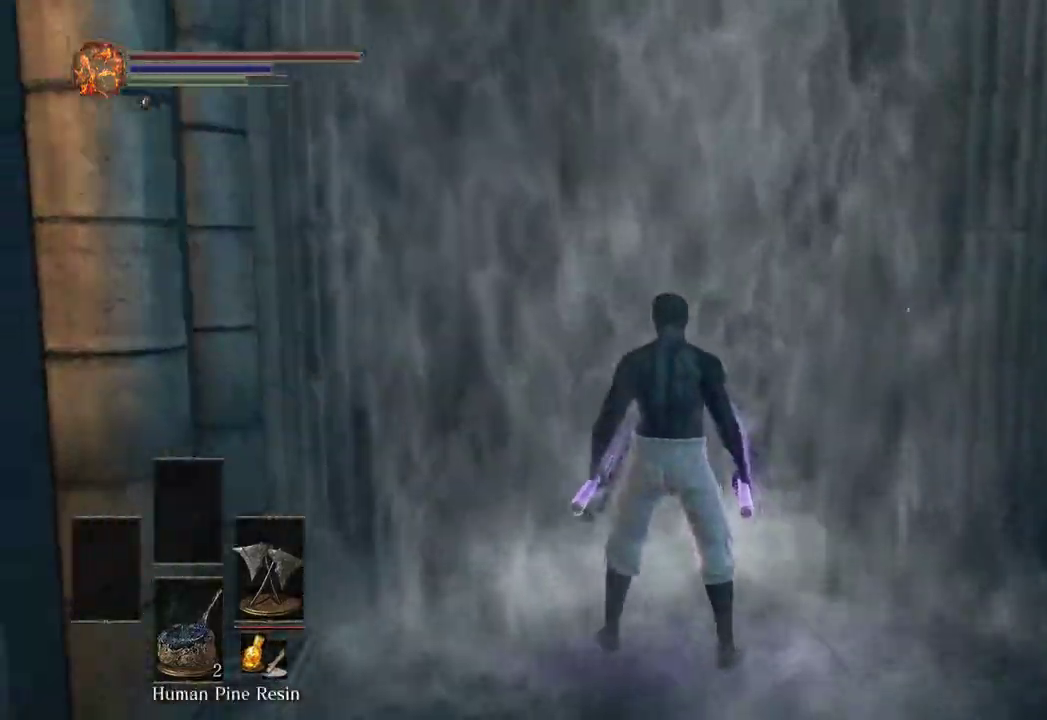
Gameplay with a controller (Xbox layout); each line is a JSON object with the inputs held at the frame after it (dt_ms = milliseconds from this image to that frame). "events" lists button and stick changes between this image and that frame as [ms after this image, input, new state], when the widget could be followed in between.
{"dt_ms": 500, "buttons": ["B"], "left_stick": "up", "right_stick": "center", "events": []}
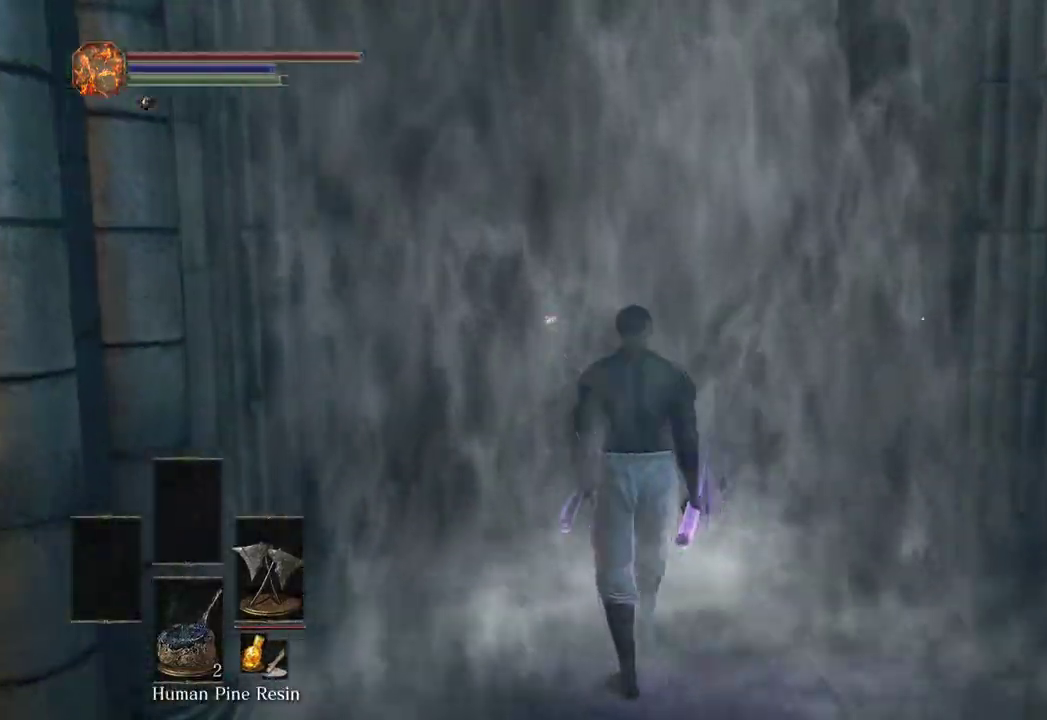
{"dt_ms": 500, "buttons": ["B"], "left_stick": "up", "right_stick": "center", "events": []}
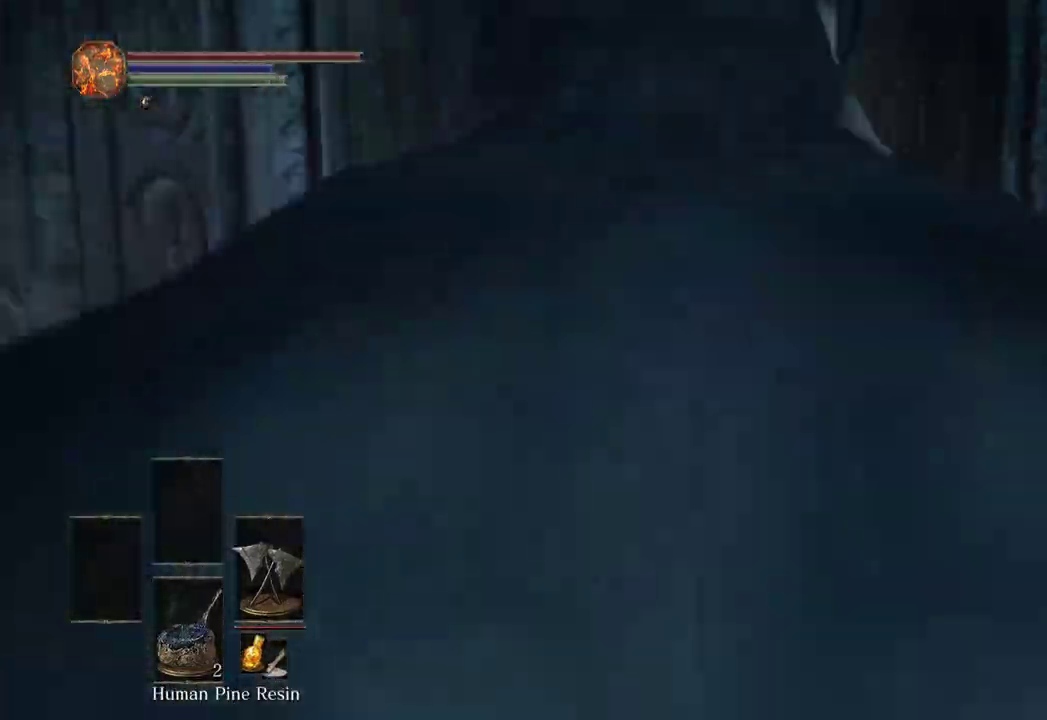
{"dt_ms": 500, "buttons": ["B"], "left_stick": "up", "right_stick": "center", "events": []}
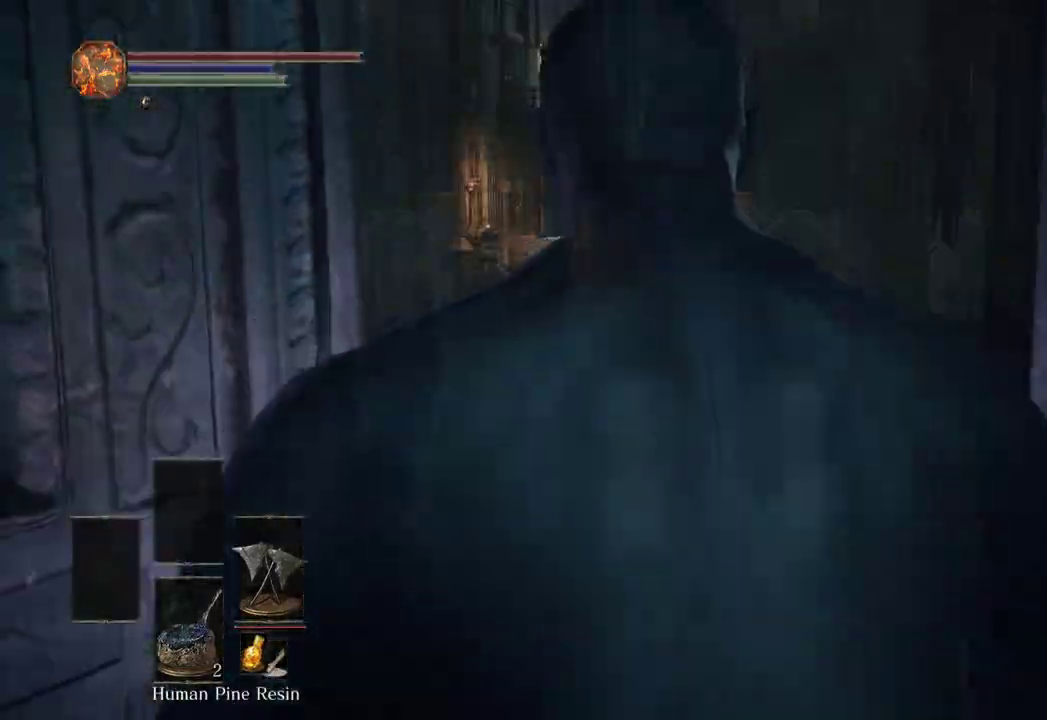
{"dt_ms": 500, "buttons": ["B"], "left_stick": "up", "right_stick": "down", "events": [[433, "right_stick", "down"]]}
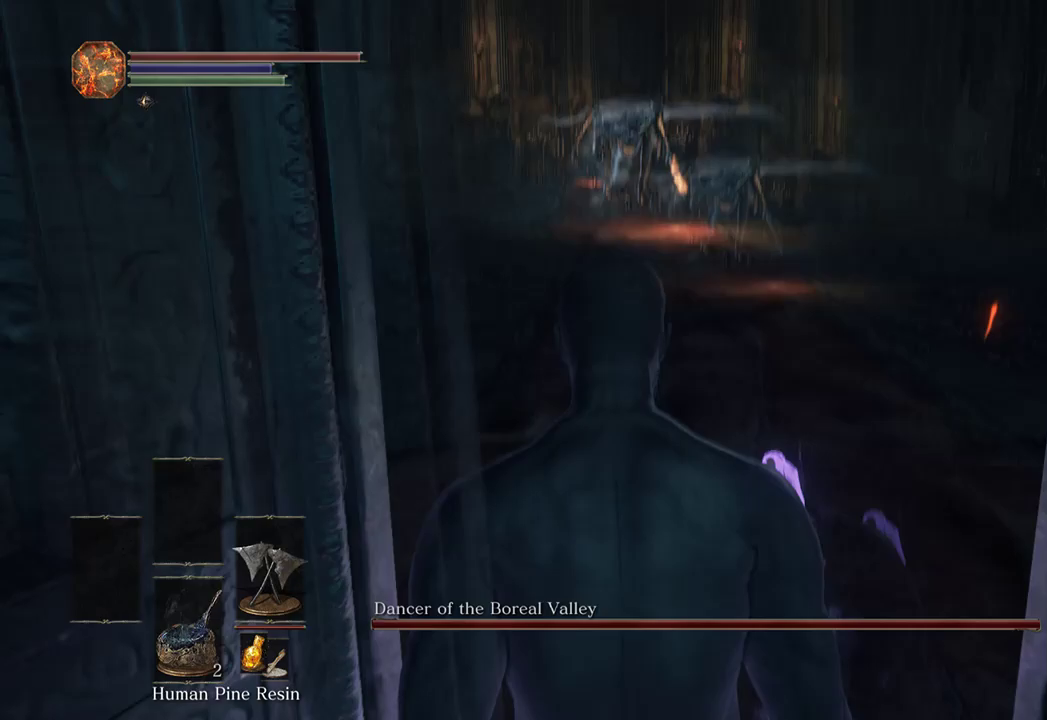
{"dt_ms": 500, "buttons": ["B"], "left_stick": "up", "right_stick": "center", "events": [[67, "right_stick", "center"]]}
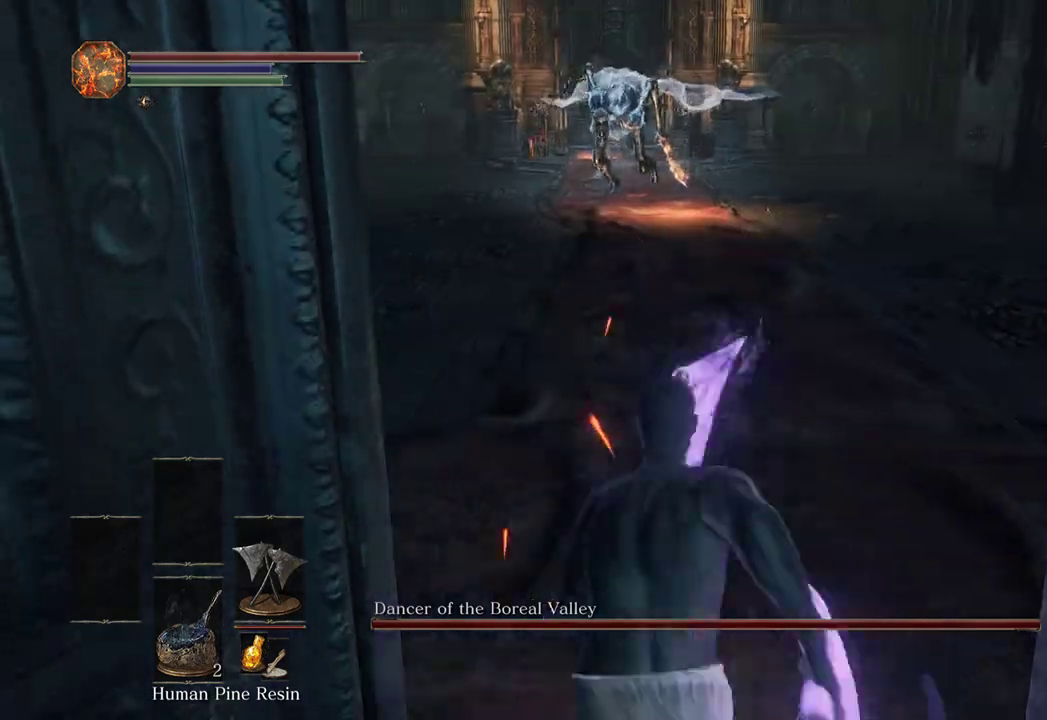
{"dt_ms": 500, "buttons": ["B"], "left_stick": "up", "right_stick": "center", "events": []}
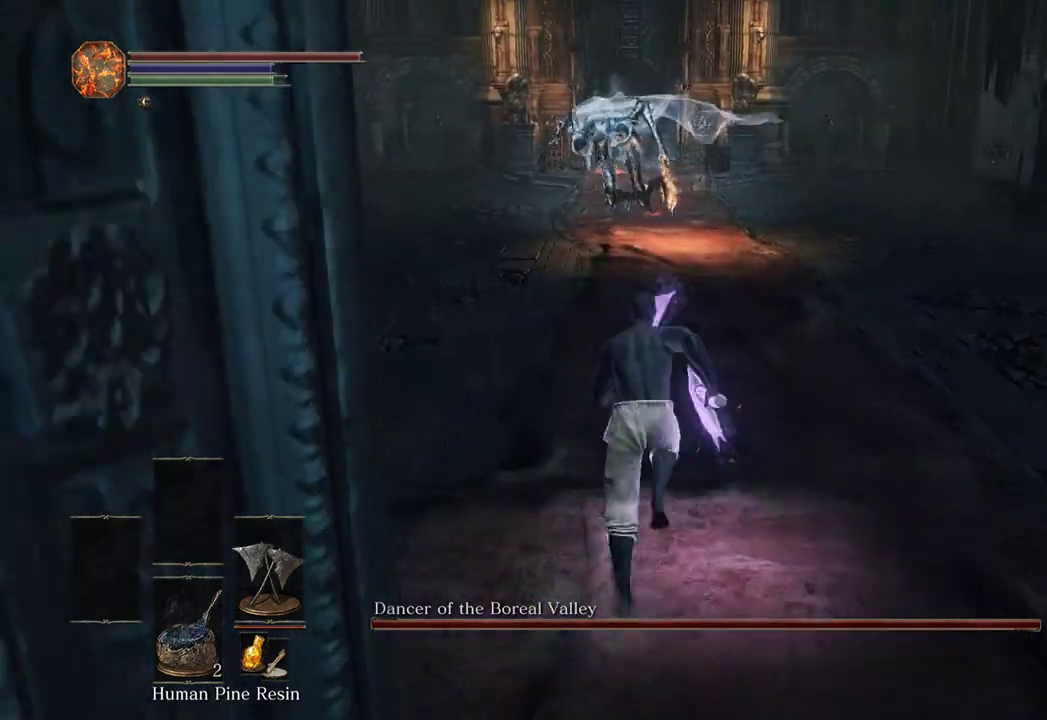
{"dt_ms": 500, "buttons": ["B"], "left_stick": "up", "right_stick": "center", "events": [[367, "right_stick", "up"], [467, "right_stick", "center"]]}
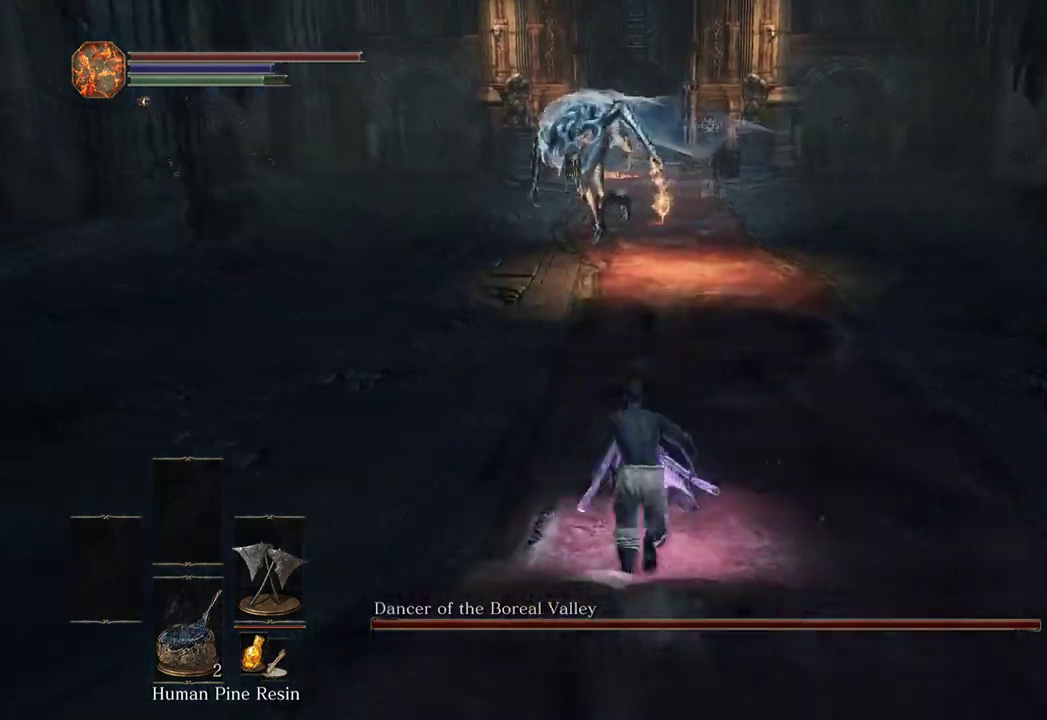
{"dt_ms": 500, "buttons": ["B"], "left_stick": "up", "right_stick": "center", "events": []}
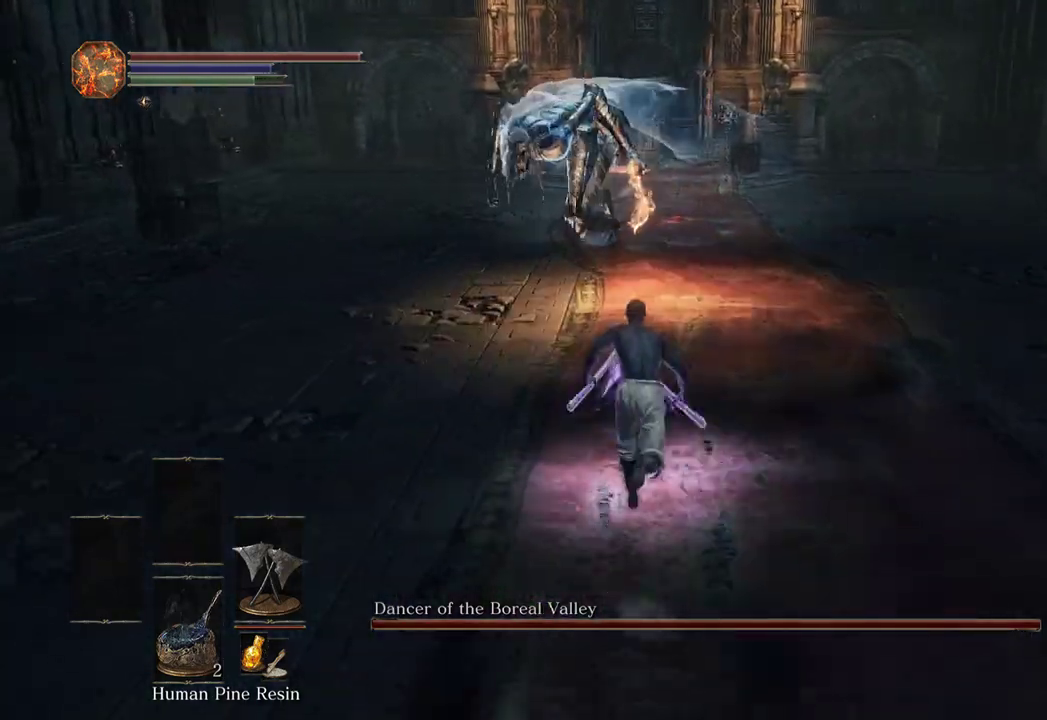
{"dt_ms": 500, "buttons": ["B"], "left_stick": "up", "right_stick": "center", "events": []}
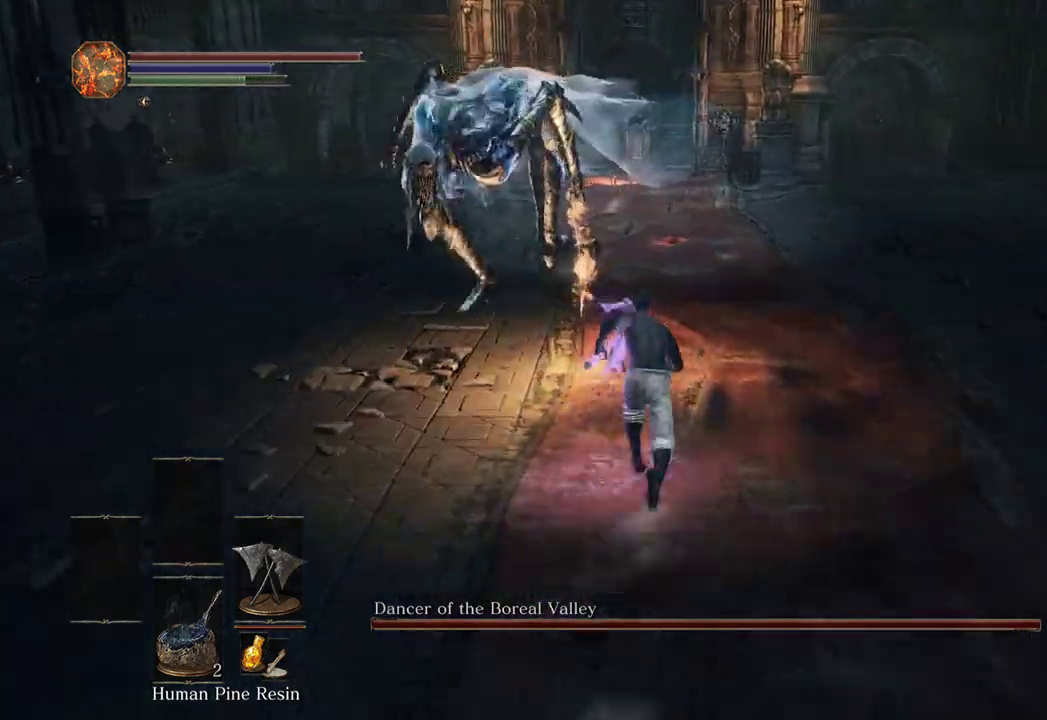
{"dt_ms": 500, "buttons": ["B"], "left_stick": "up-right", "right_stick": "down-left", "events": [[67, "right_stick", "down-left"], [333, "left_stick", "up-right"]]}
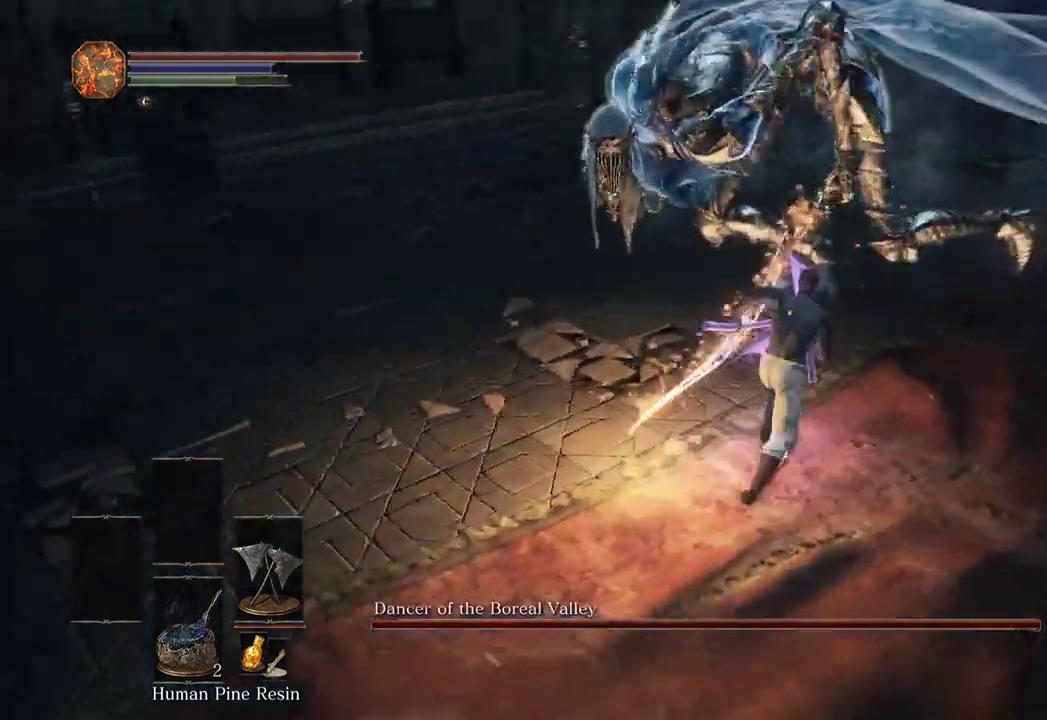
{"dt_ms": 500, "buttons": ["B"], "left_stick": "up-right", "right_stick": "down-left", "events": []}
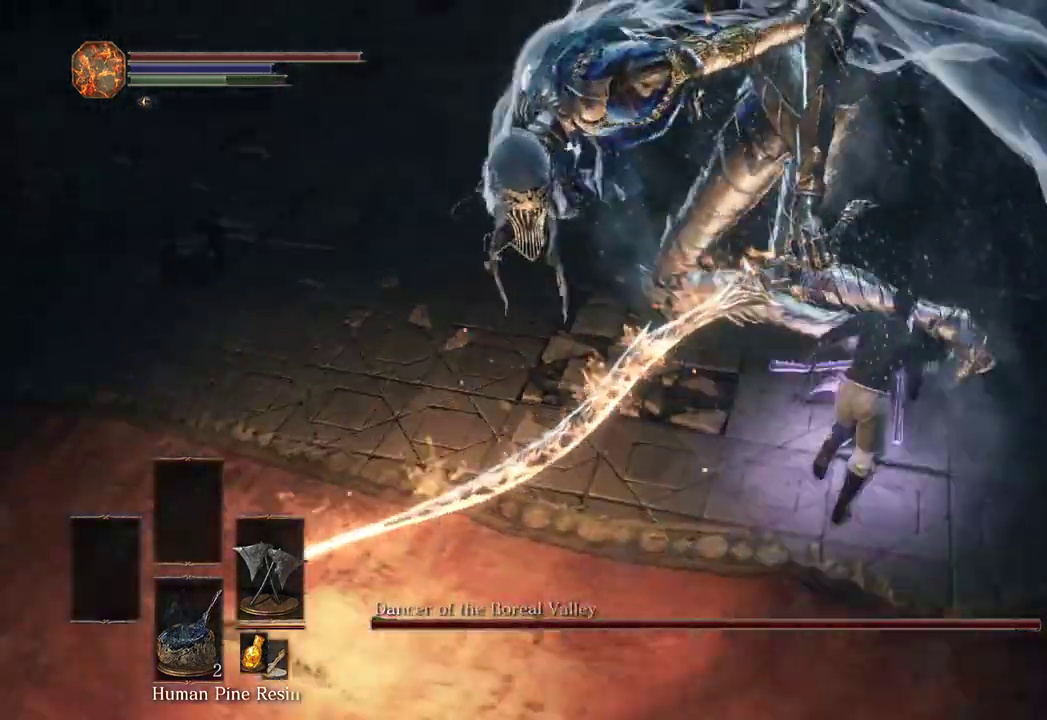
{"dt_ms": 500, "buttons": [], "left_stick": "up-right", "right_stick": "left", "events": [[33, "right_stick", "left"], [233, "B", "up"]]}
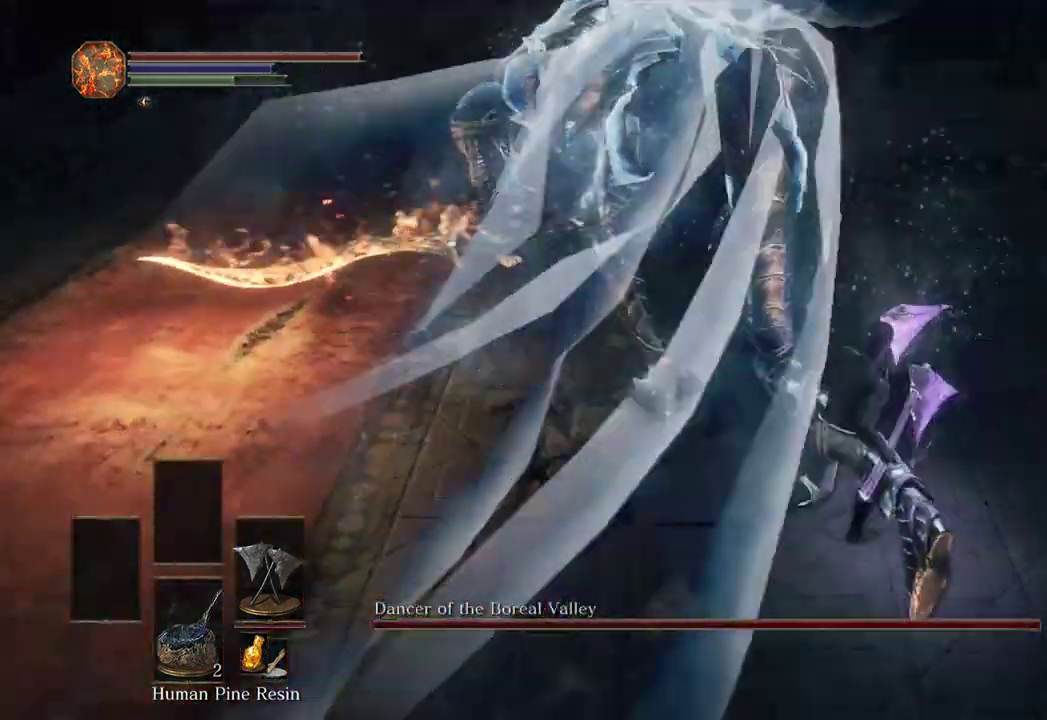
{"dt_ms": 500, "buttons": [], "left_stick": "up-right", "right_stick": "left", "events": []}
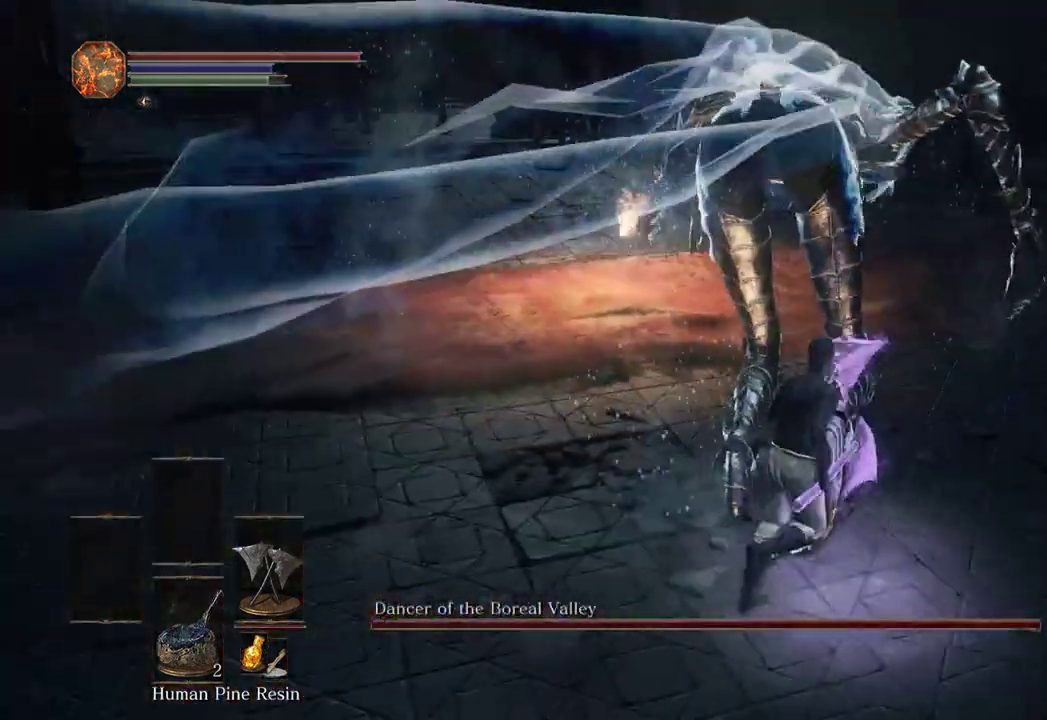
{"dt_ms": 500, "buttons": [], "left_stick": "down-right", "right_stick": "center", "events": [[367, "right_stick", "center"], [400, "left_stick", "down-right"]]}
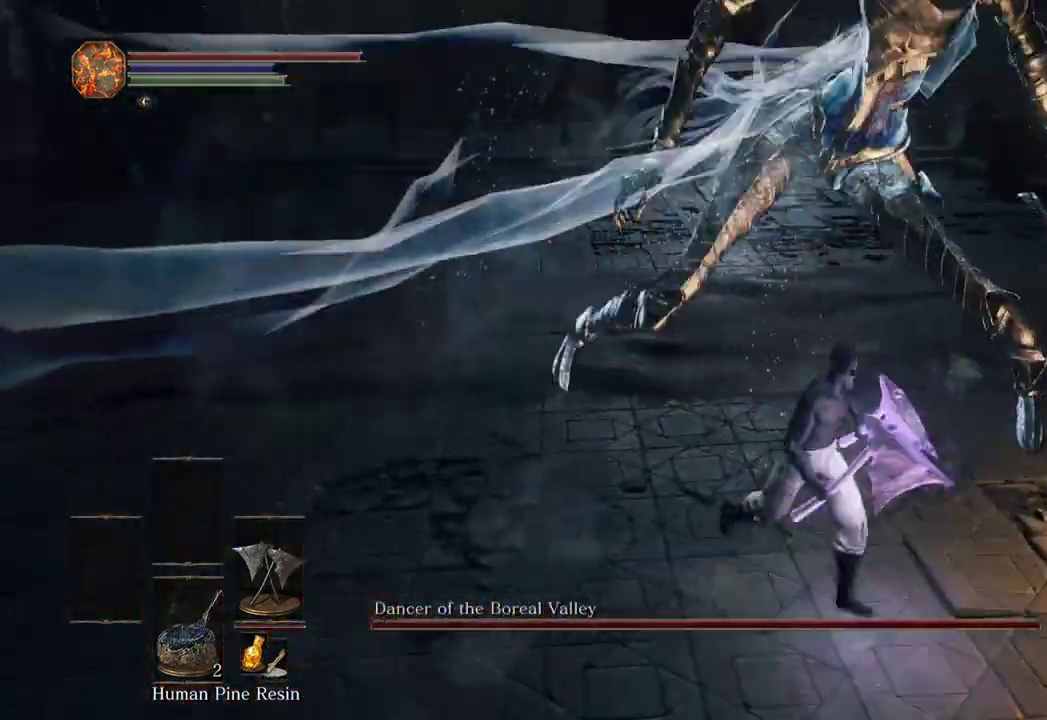
{"dt_ms": 500, "buttons": [], "left_stick": "right", "right_stick": "left", "events": [[67, "left_stick", "down-left"], [133, "left_stick", "up-left"], [133, "right_stick", "left"], [300, "left_stick", "up-right"], [433, "left_stick", "right"]]}
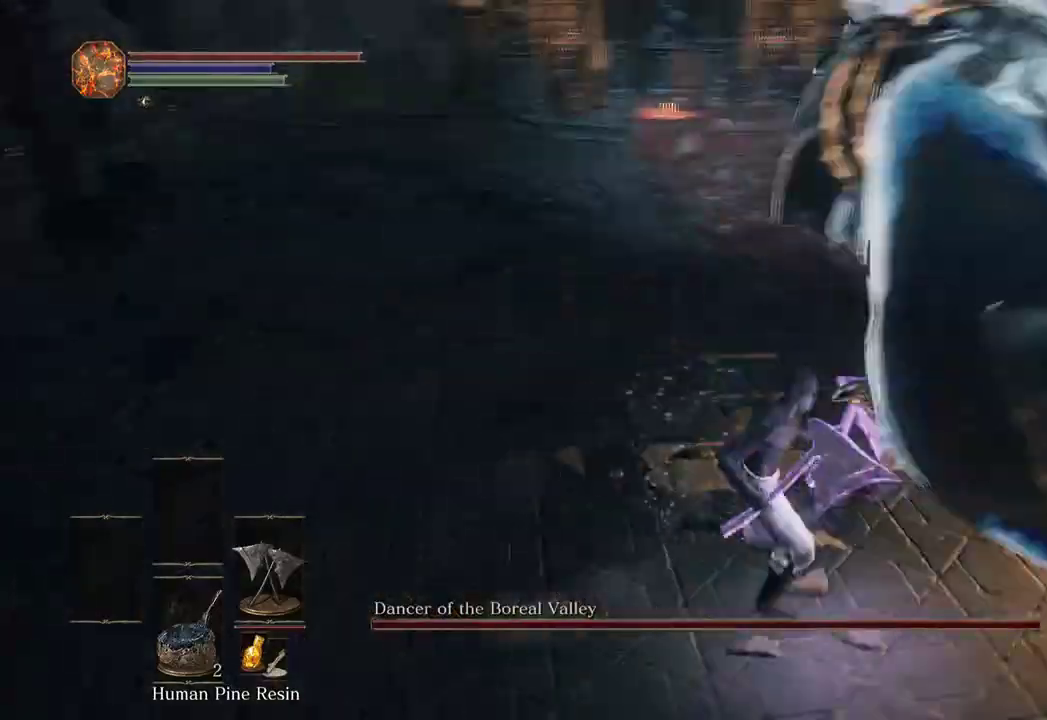
{"dt_ms": 500, "buttons": [], "left_stick": "up-left", "right_stick": "center", "events": [[33, "left_stick", "down-right"], [67, "right_stick", "center"], [167, "left_stick", "down"], [300, "left_stick", "down-left"], [400, "left_stick", "up-left"]]}
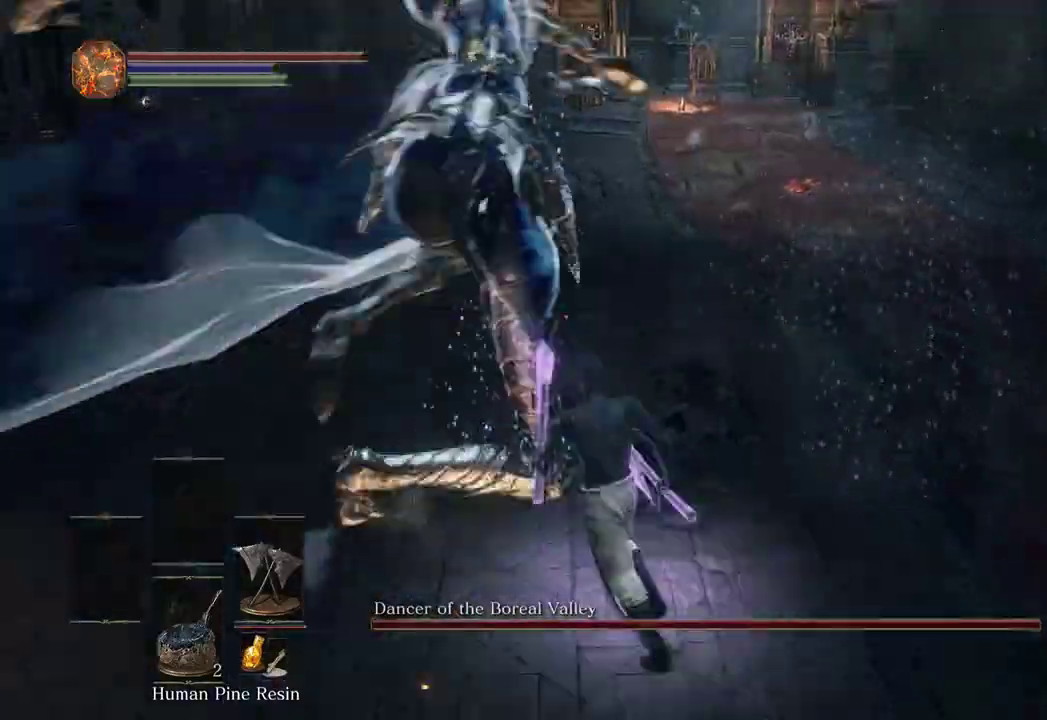
{"dt_ms": 500, "buttons": [], "left_stick": "up", "right_stick": "right", "events": [[100, "left_stick", "up"], [133, "B", "down"], [200, "B", "up"], [500, "right_stick", "right"]]}
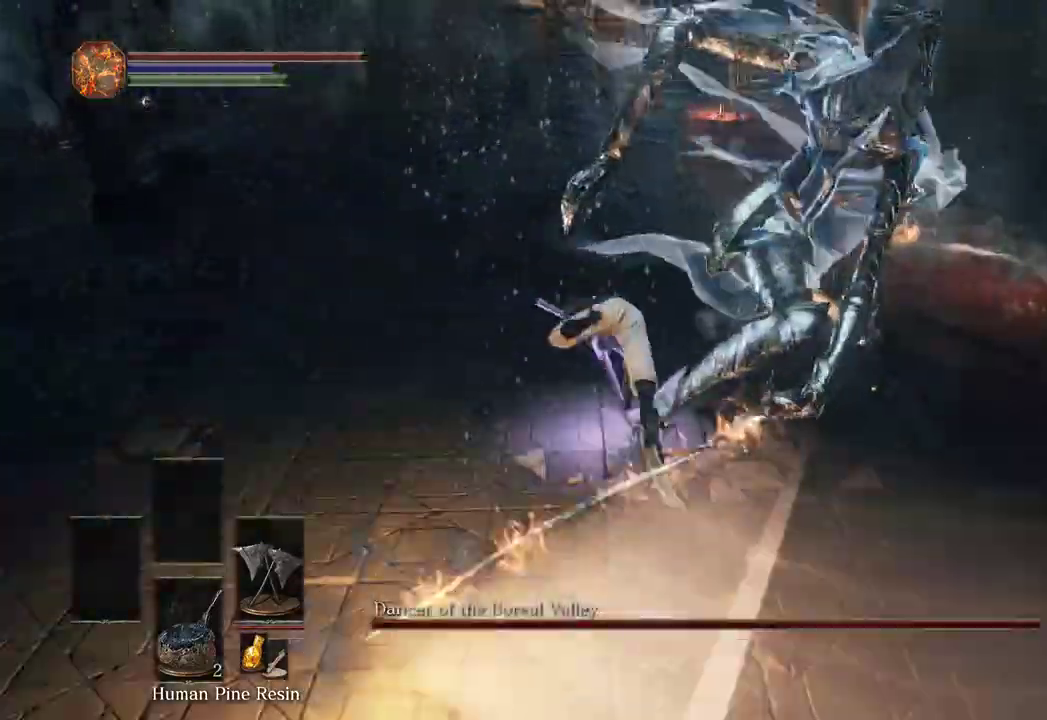
{"dt_ms": 500, "buttons": [], "left_stick": "up-right", "right_stick": "right", "events": [[100, "left_stick", "right"], [500, "left_stick", "up-right"]]}
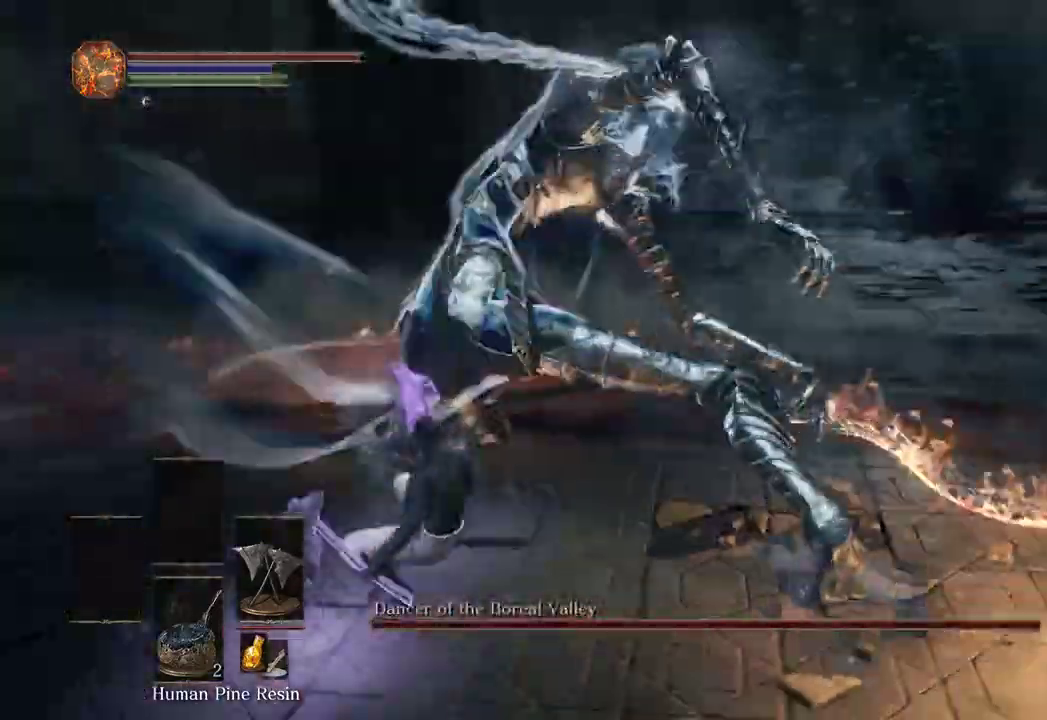
{"dt_ms": 500, "buttons": [], "left_stick": "up", "right_stick": "left", "events": [[33, "L1", "down"], [67, "right_stick", "center"], [133, "L1", "up"], [333, "right_stick", "up-left"], [367, "left_stick", "up"], [500, "right_stick", "left"]]}
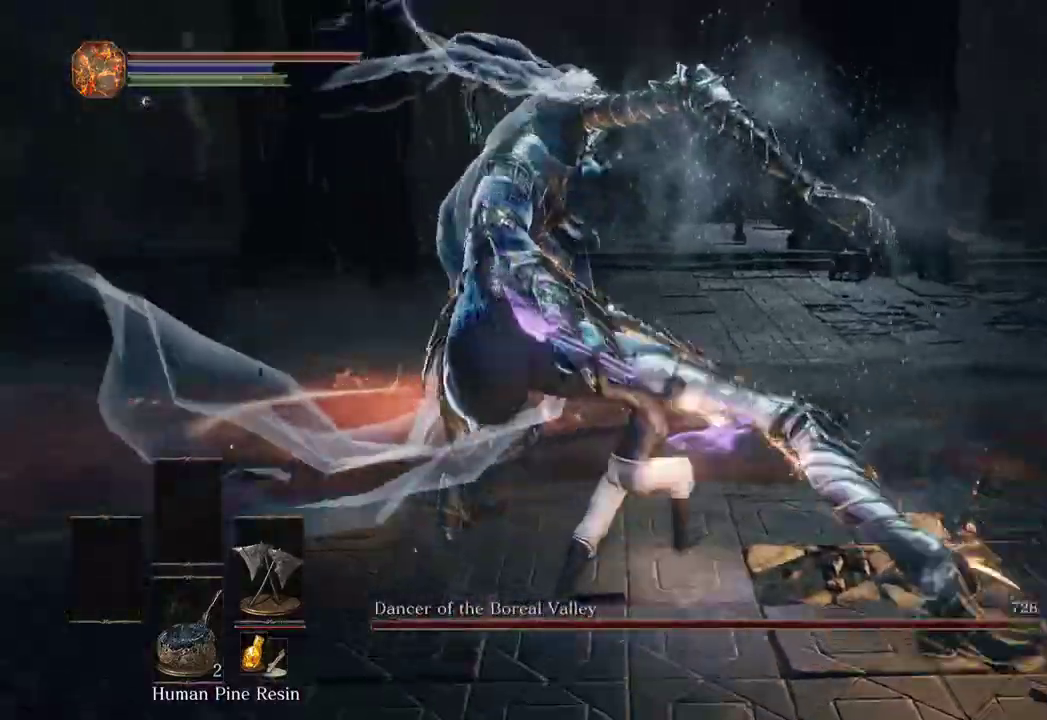
{"dt_ms": 500, "buttons": [], "left_stick": "up", "right_stick": "left", "events": [[100, "L1", "down"], [233, "L1", "up"], [300, "L1", "down"], [333, "right_stick", "center"], [400, "L1", "up"], [467, "right_stick", "left"]]}
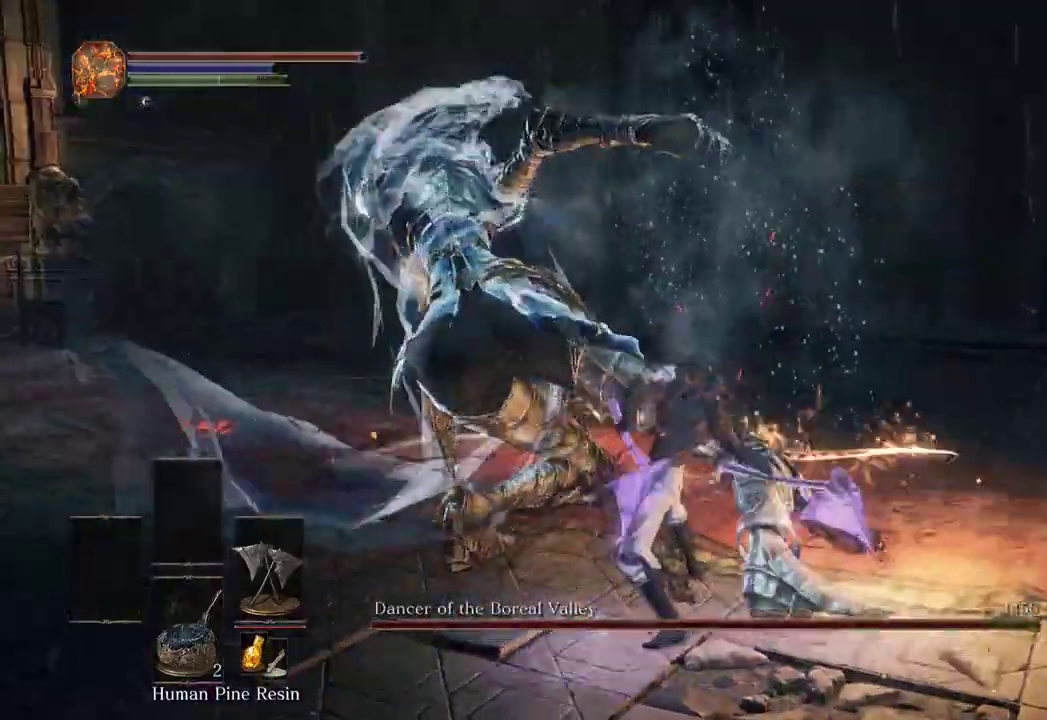
{"dt_ms": 500, "buttons": [], "left_stick": "up-right", "right_stick": "center"}
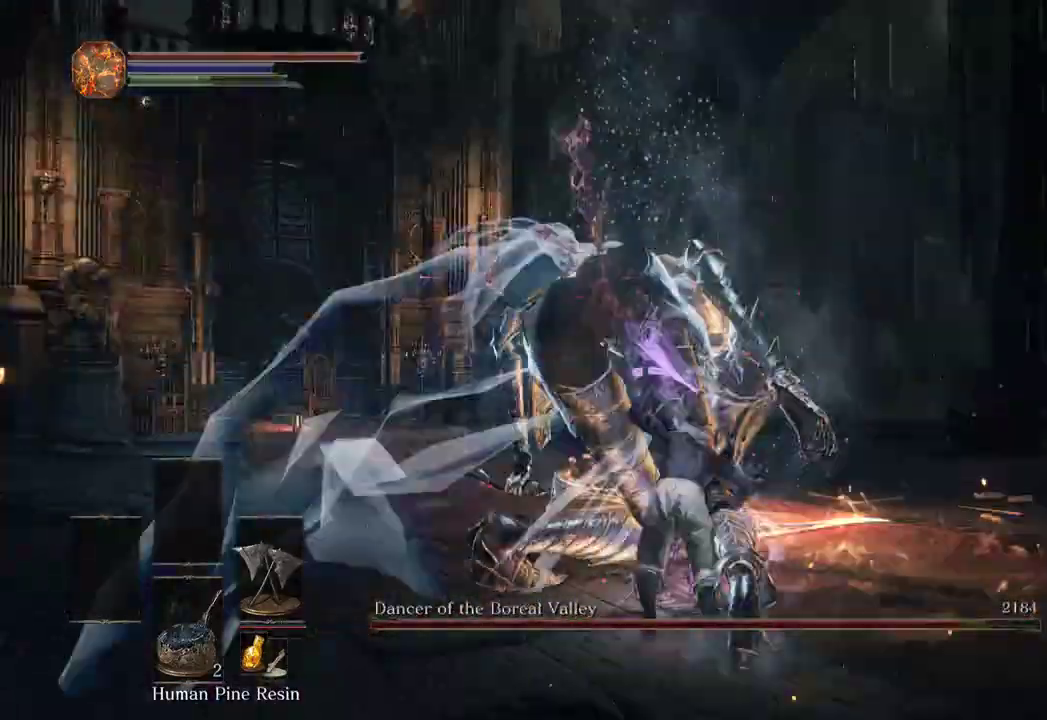
{"dt_ms": 500, "buttons": [], "left_stick": "down", "right_stick": "down", "events": [[67, "right_stick", "down"], [133, "left_stick", "right"], [200, "right_stick", "center"], [233, "left_stick", "down-right"], [433, "left_stick", "down"], [433, "right_stick", "down"]]}
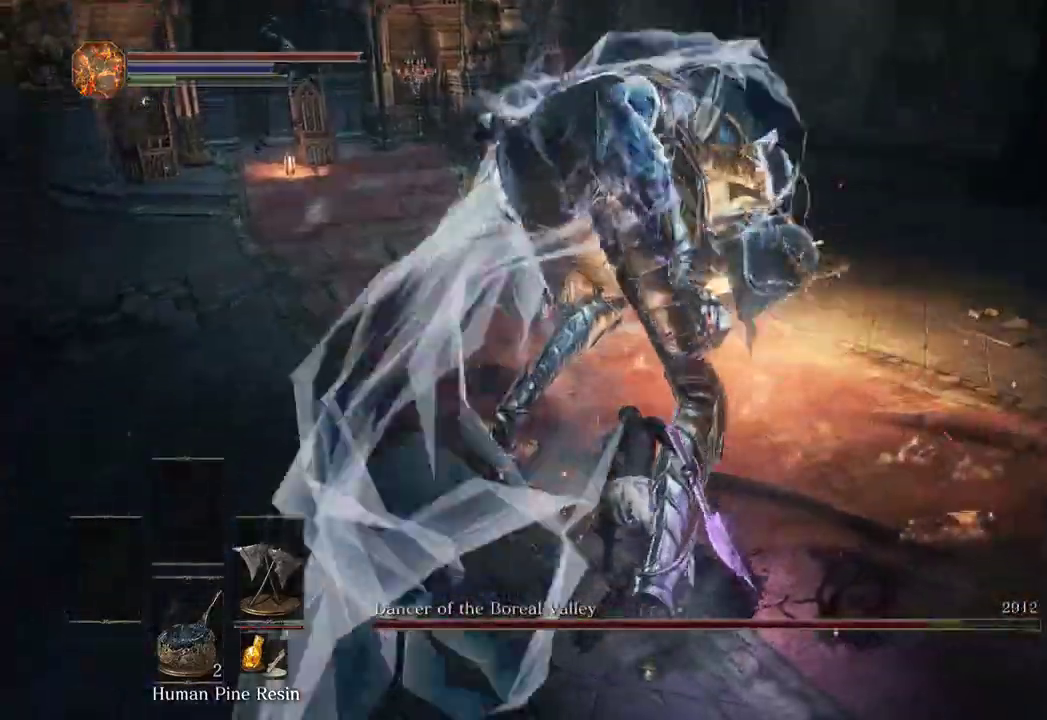
{"dt_ms": 500, "buttons": [], "left_stick": "up", "right_stick": "center", "events": [[33, "right_stick", "center"], [67, "left_stick", "down-left"], [200, "left_stick", "up-left"], [267, "left_stick", "center"], [433, "left_stick", "up"]]}
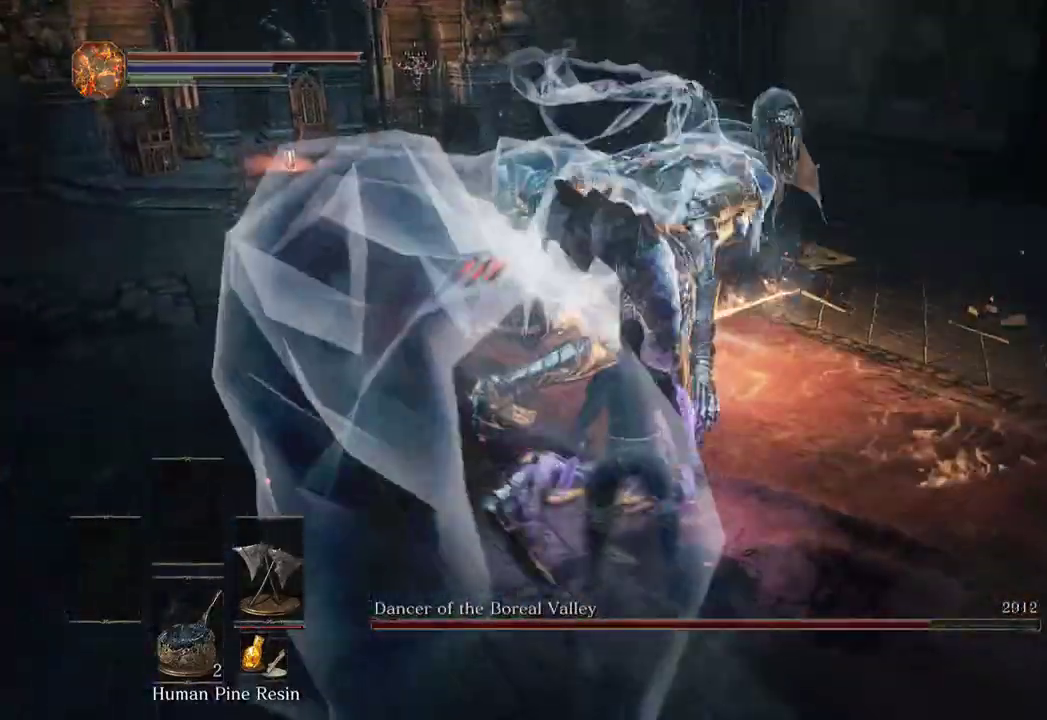
{"dt_ms": 500, "buttons": [], "left_stick": "up", "right_stick": "center", "events": []}
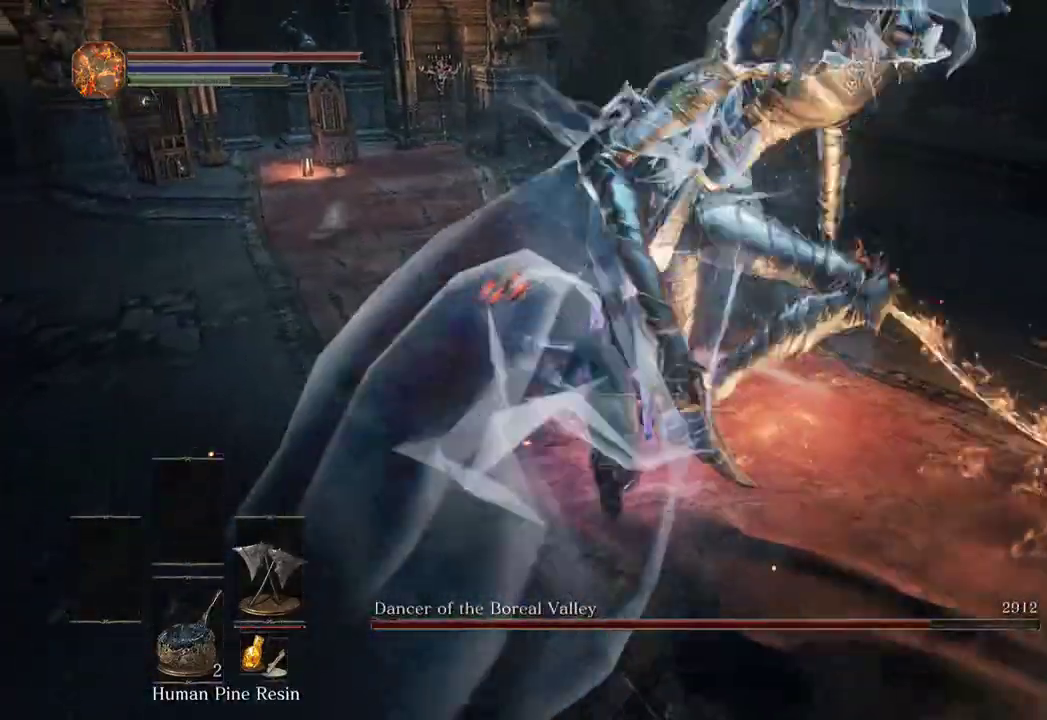
{"dt_ms": 1000, "buttons": [], "left_stick": "right", "right_stick": "right"}
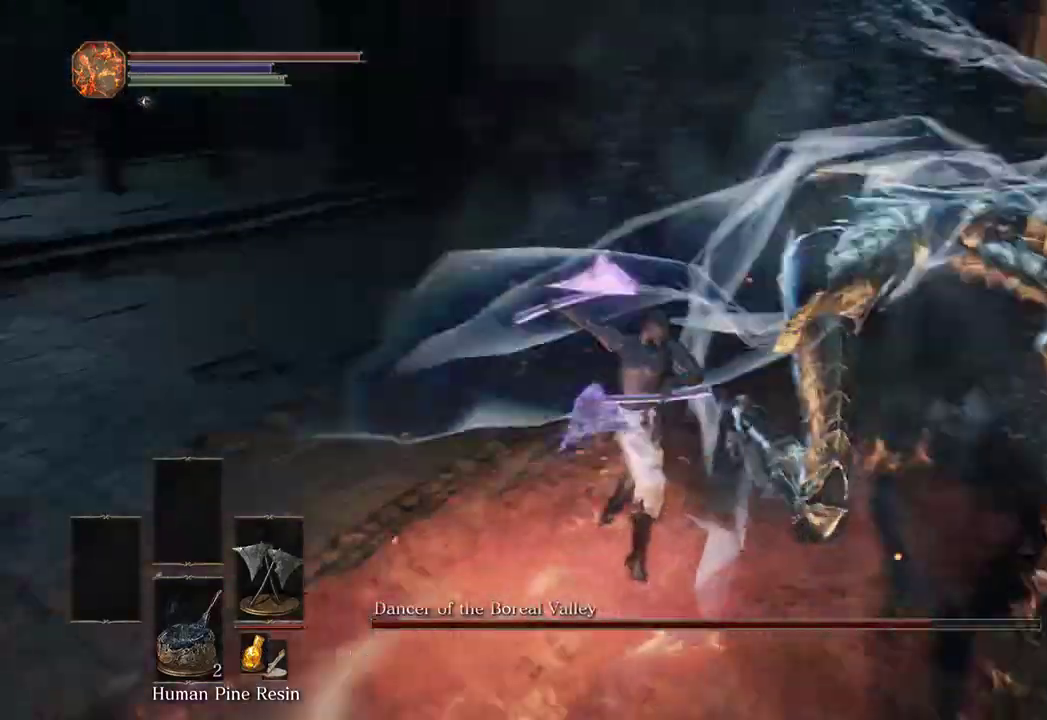
{"dt_ms": 1000, "buttons": [], "left_stick": "up", "right_stick": "center"}
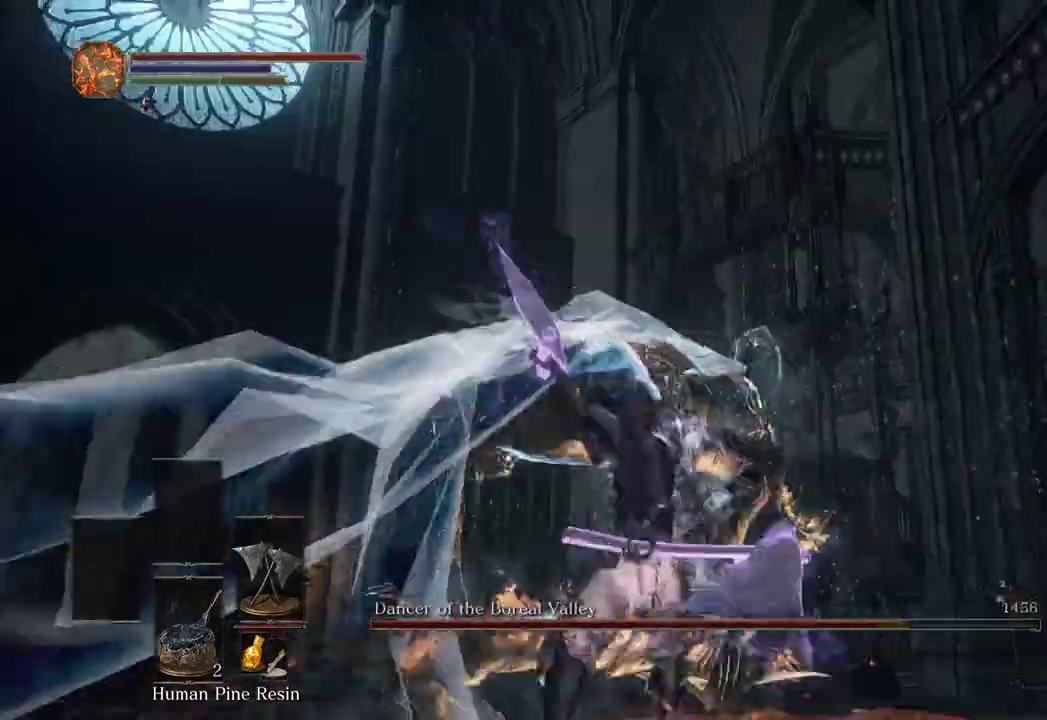
{"dt_ms": 500, "buttons": [], "left_stick": "up-left", "right_stick": "center", "events": [[167, "right_stick", "down"], [333, "right_stick", "center"], [433, "left_stick", "up-left"]]}
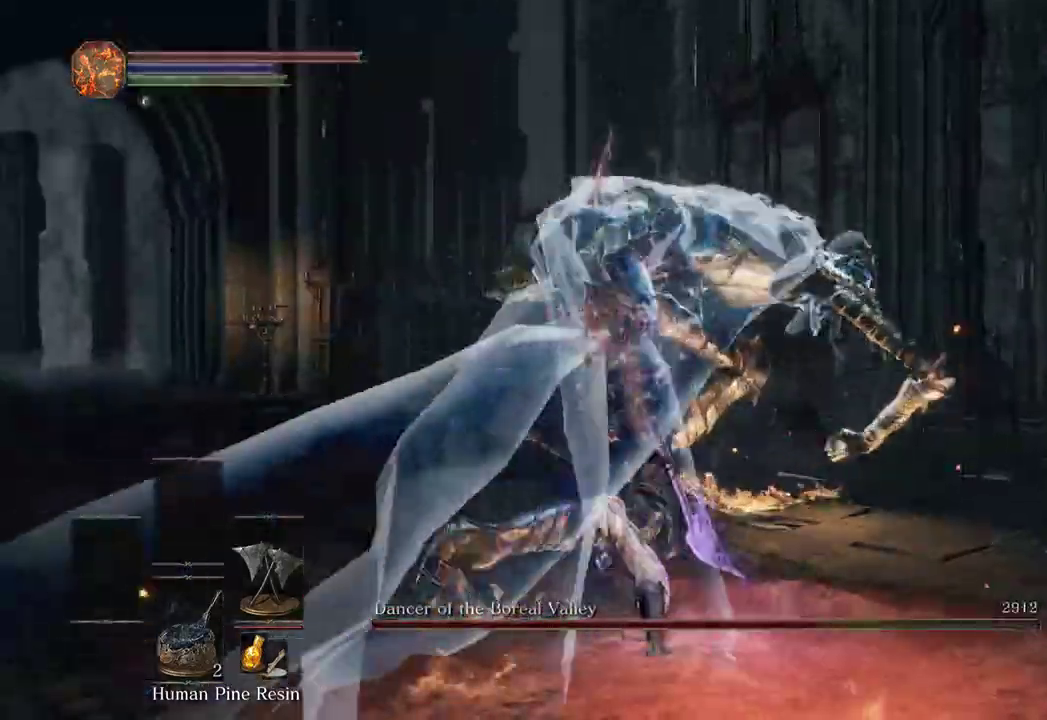
{"dt_ms": 500, "buttons": [], "left_stick": "left", "right_stick": "right"}
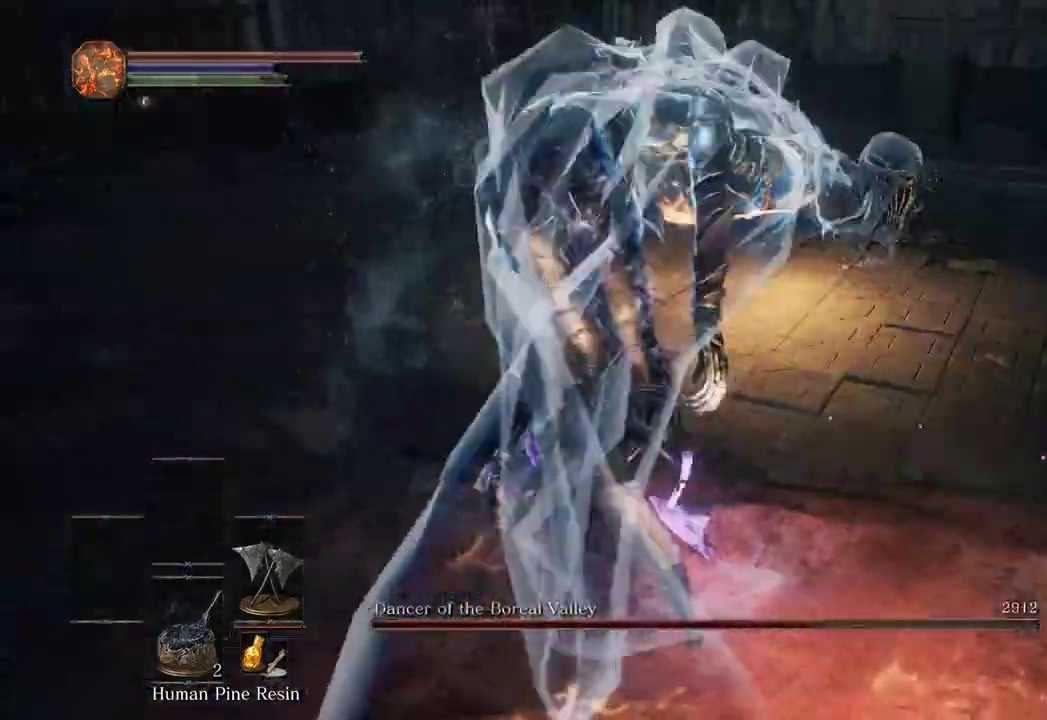
{"dt_ms": 500, "buttons": ["B"], "left_stick": "up-right", "right_stick": "left", "events": [[33, "left_stick", "up-left"], [33, "right_stick", "down-right"], [133, "left_stick", "up"], [267, "left_stick", "up-right"], [300, "right_stick", "center"], [333, "B", "down"], [467, "right_stick", "left"]]}
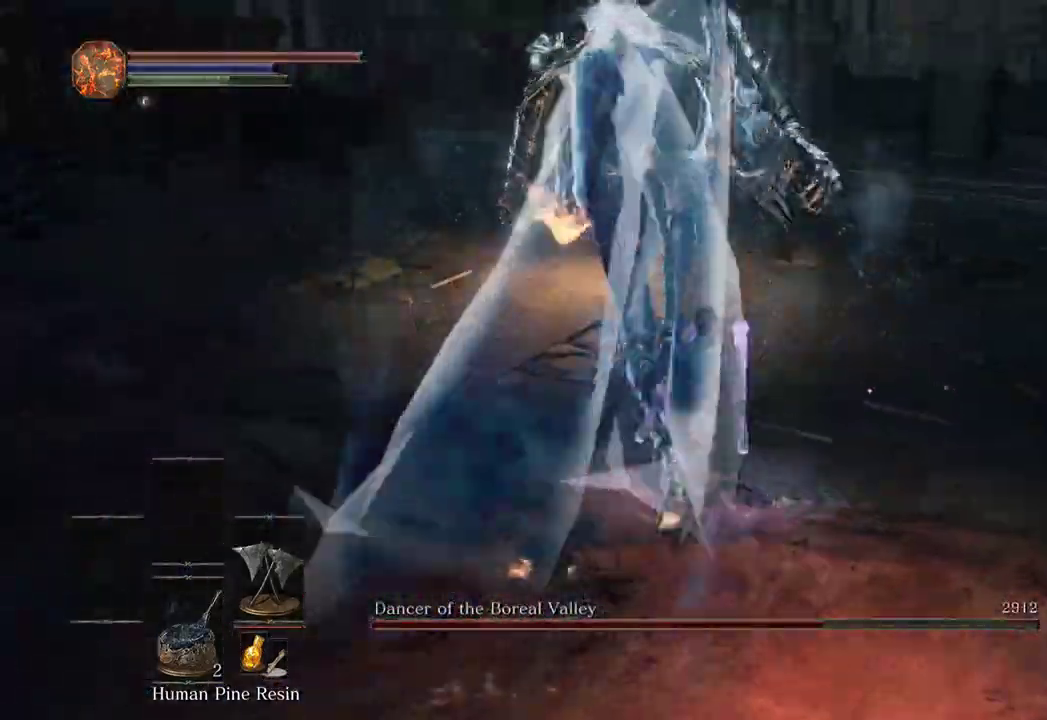
{"dt_ms": 500, "buttons": ["B"], "left_stick": "up-right", "right_stick": "left", "events": []}